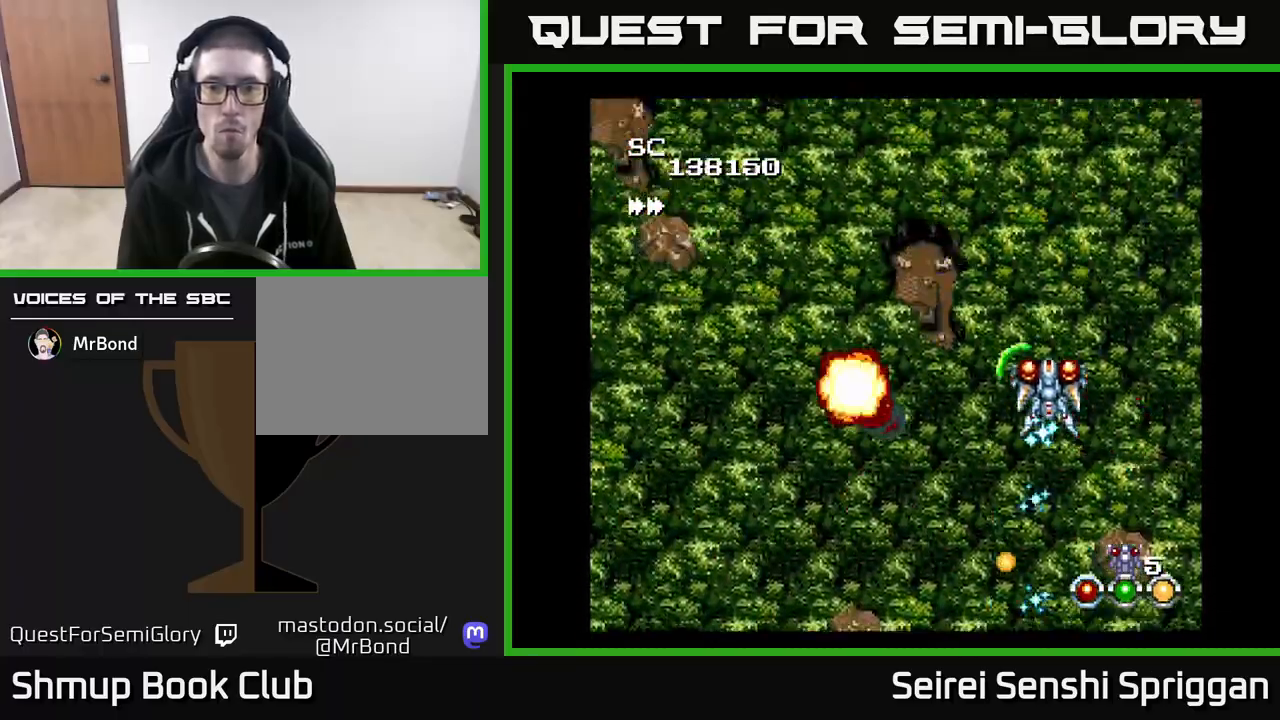
Gameplay with a controller (Xbox layout); each line is a JSON object with the inputs held at the frame after it (dt_ms = milliseconds from this image to that frame). "events" lists button and stick changes between this image and that frame as [ms after this image, input, new state], when the widget could be followed in between. Not read: left_stick right_stick.
{"dt_ms": 500, "buttons": ["X", "DPAD_LEFT"], "events": [[133, "DPAD_RIGHT", "up"], [167, "DPAD_LEFT", "down"], [167, "DPAD_UP", "up"], [250, "DPAD_DOWN", "down"], [317, "A", "down"], [450, "DPAD_DOWN", "up"], [500, "A", "up"]]}
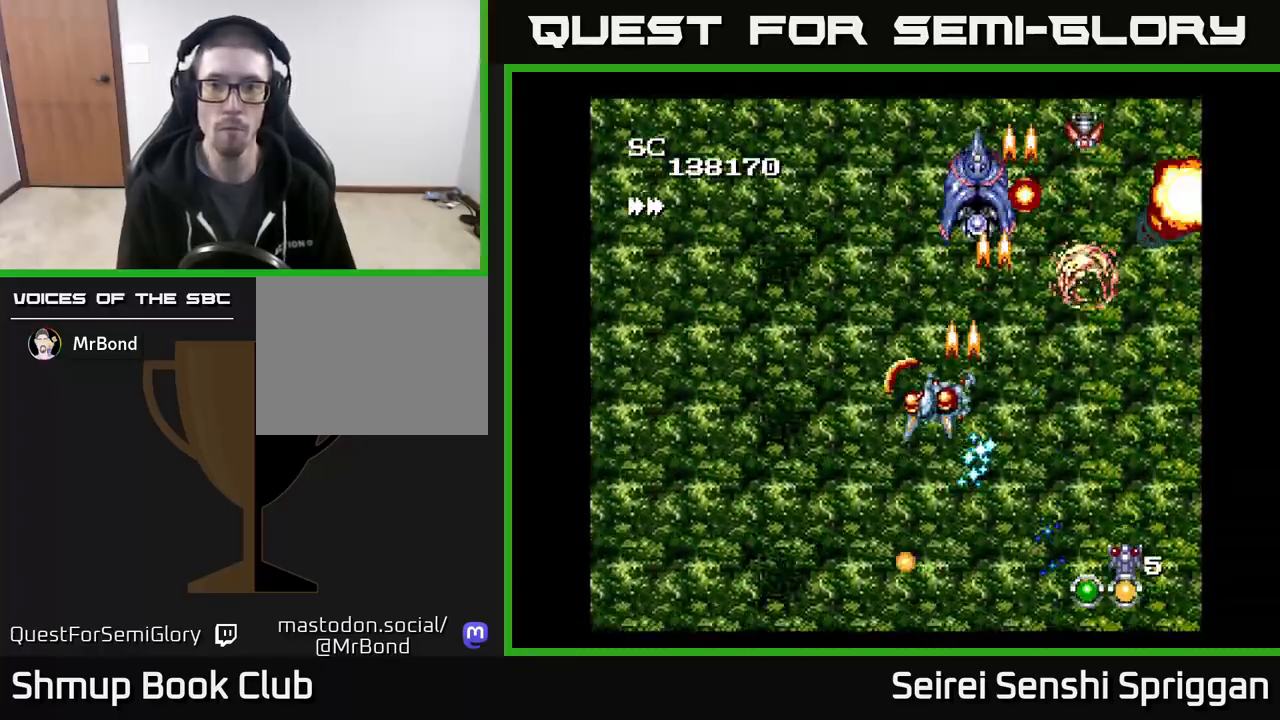
{"dt_ms": 500, "buttons": ["X", "DPAD_UP", "DPAD_LEFT"], "events": [[100, "DPAD_LEFT", "up"], [133, "DPAD_RIGHT", "down"], [183, "DPAD_DOWN", "down"], [200, "DPAD_RIGHT", "up"], [233, "DPAD_LEFT", "down"], [283, "DPAD_DOWN", "up"], [350, "DPAD_LEFT", "up"], [367, "DPAD_UP", "down"], [467, "DPAD_LEFT", "down"]]}
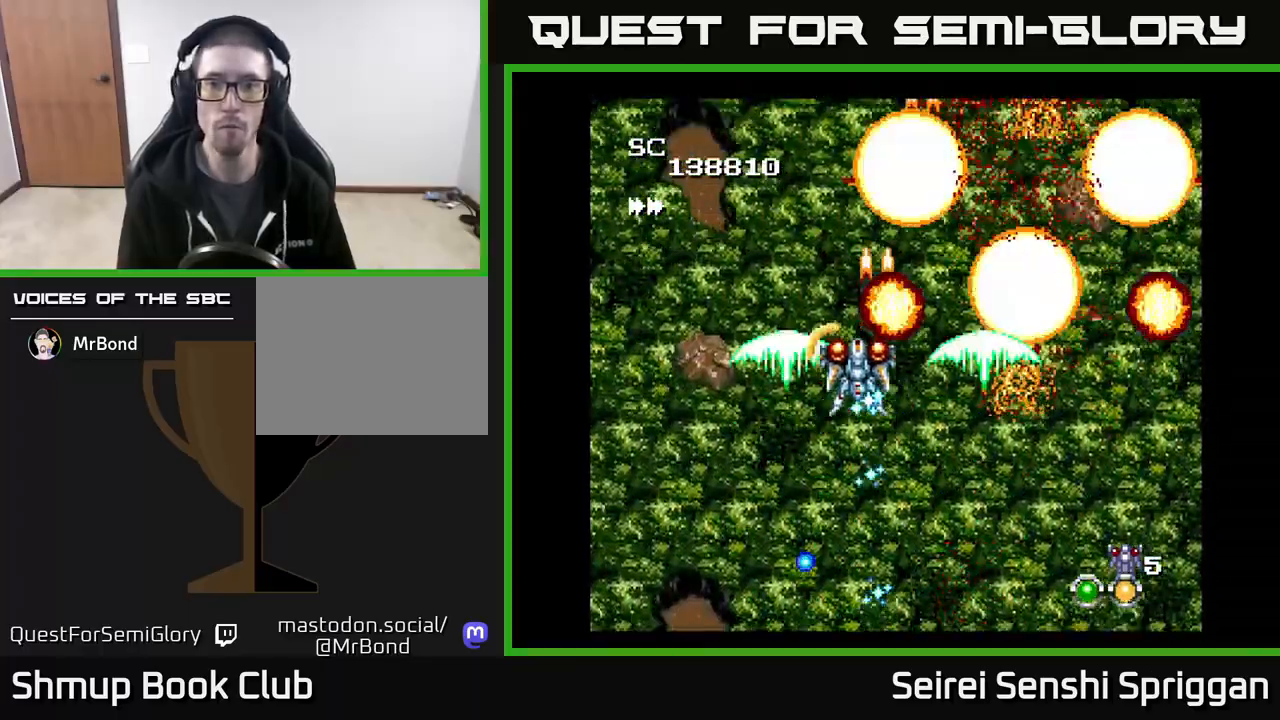
{"dt_ms": 500, "buttons": ["X", "DPAD_RIGHT"], "events": [[33, "DPAD_UP", "up"], [100, "DPAD_LEFT", "up"], [133, "DPAD_RIGHT", "down"], [233, "DPAD_DOWN", "down"], [383, "DPAD_DOWN", "up"]]}
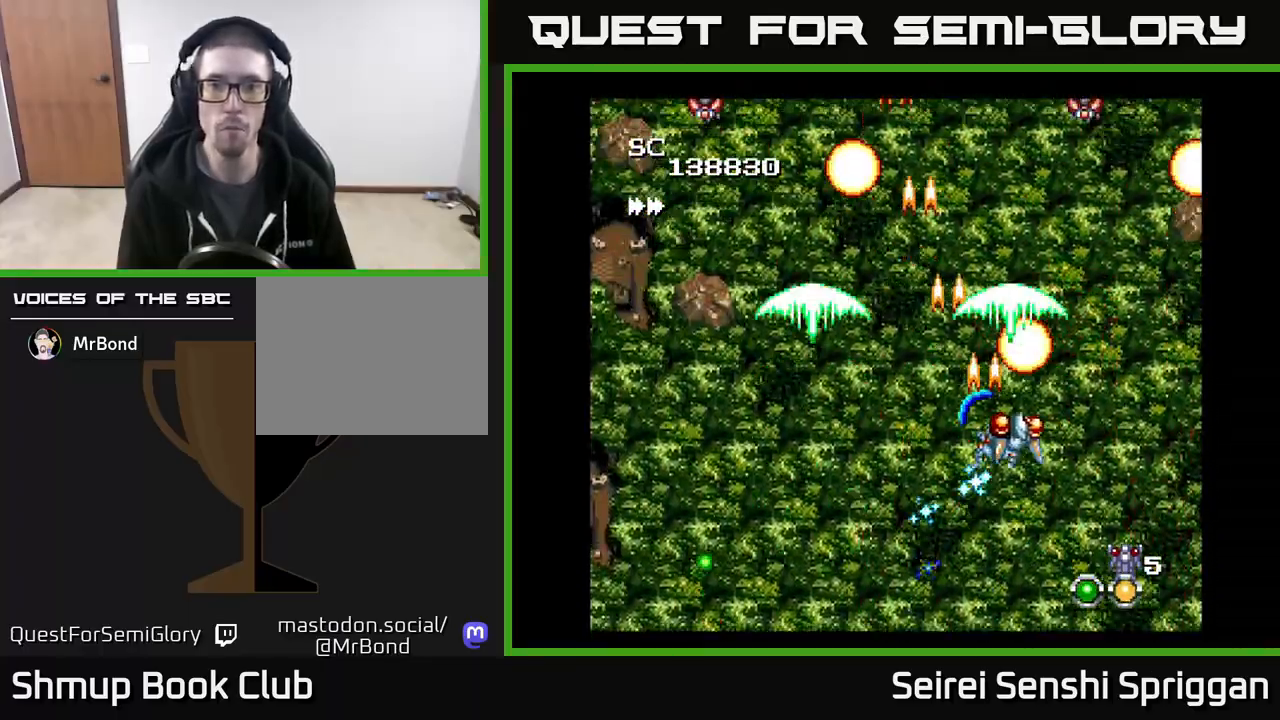
{"dt_ms": 1000, "buttons": ["X", "DPAD_DOWN"], "events": [[233, "DPAD_RIGHT", "up"], [267, "DPAD_LEFT", "down"], [617, "DPAD_DOWN", "down"], [800, "DPAD_DOWN", "up"], [950, "DPAD_DOWN", "down"], [983, "DPAD_LEFT", "up"]]}
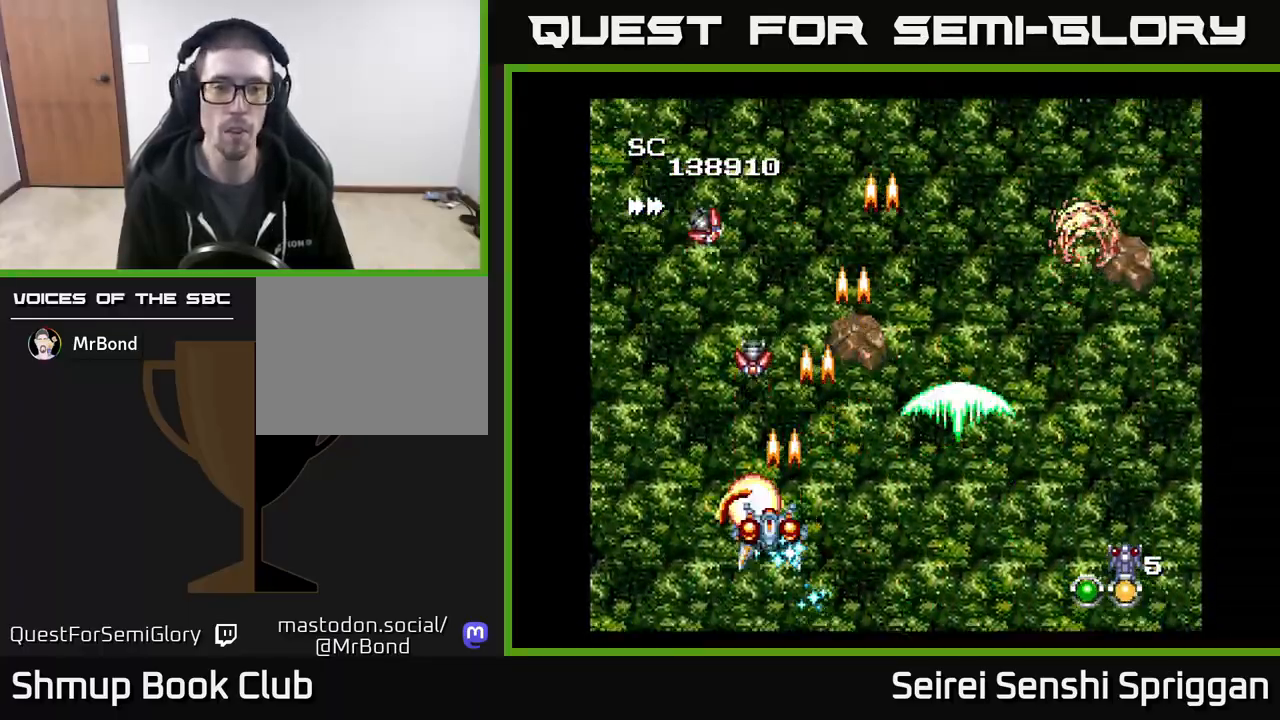
{"dt_ms": 500, "buttons": ["X", "DPAD_UP"]}
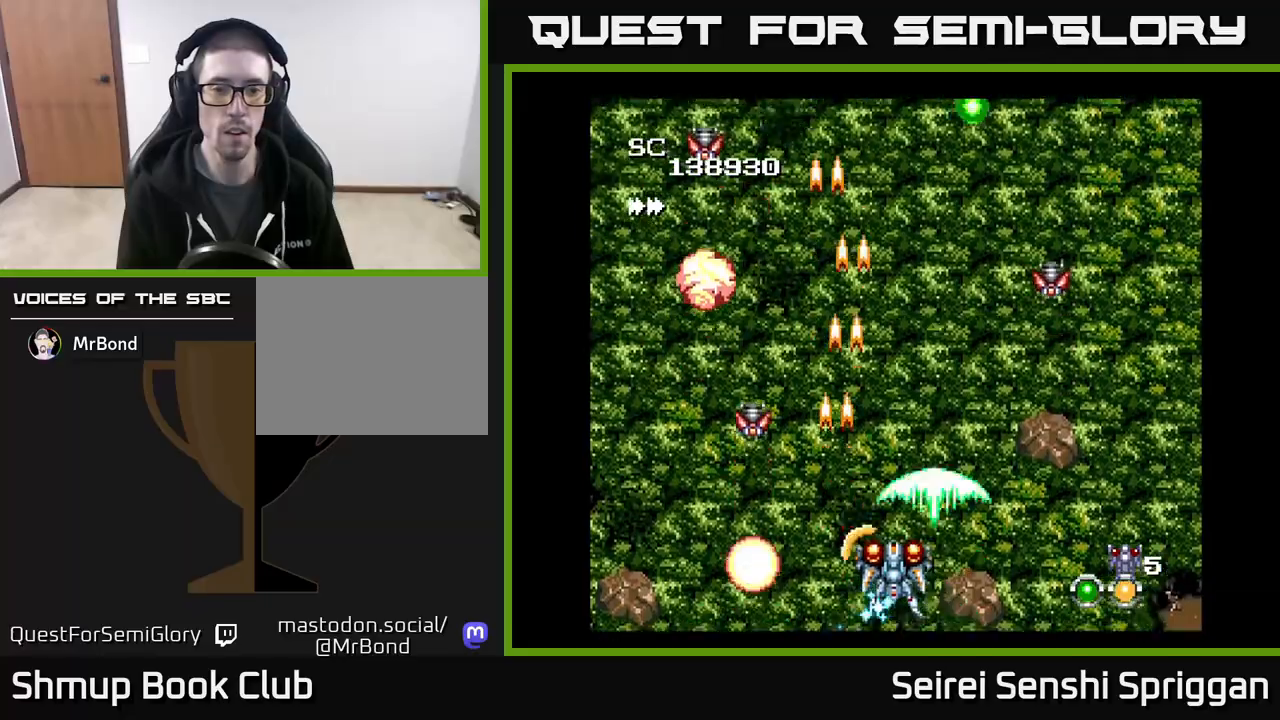
{"dt_ms": 500, "buttons": ["X"], "events": [[83, "DPAD_UP", "up"]]}
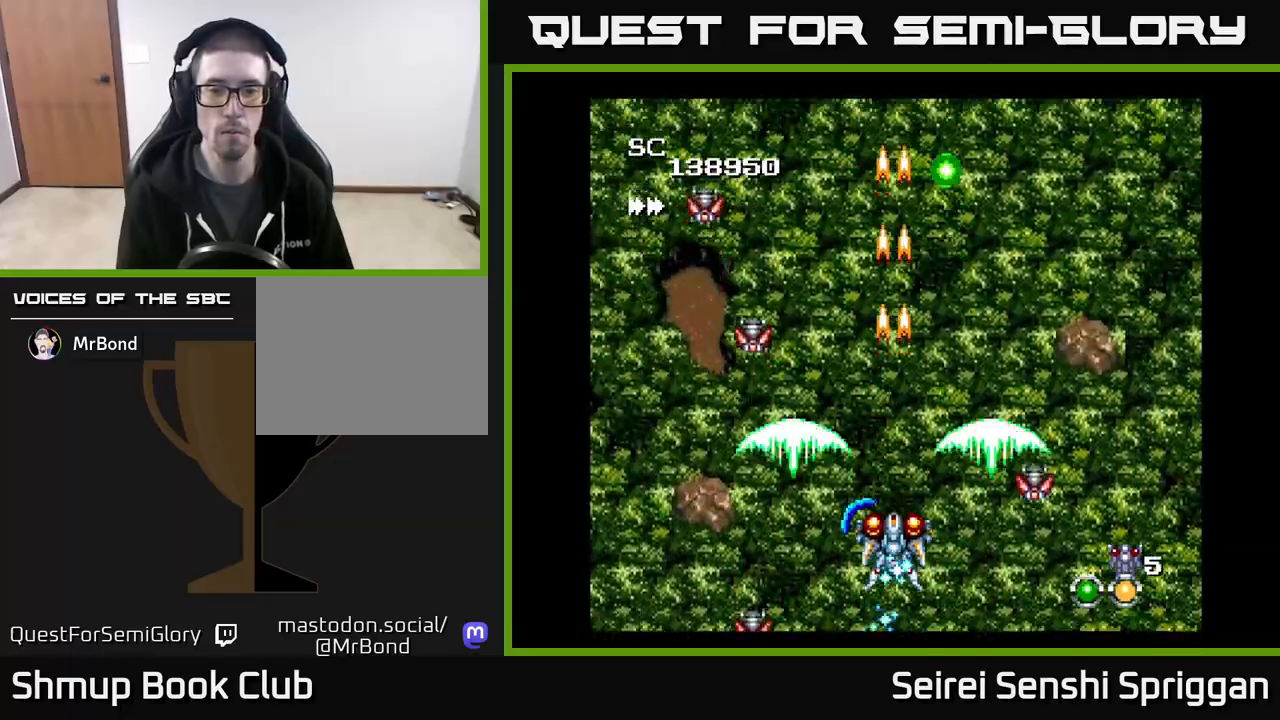
{"dt_ms": 500, "buttons": ["X"]}
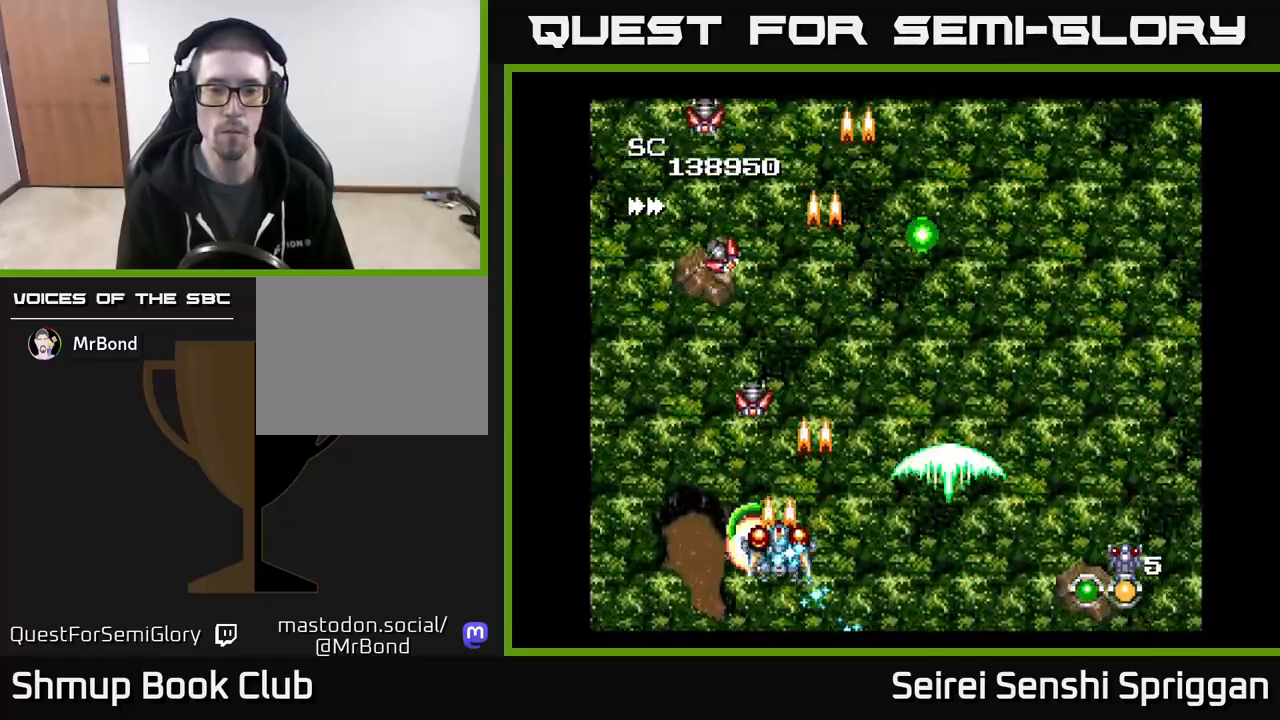
{"dt_ms": 500, "buttons": ["X", "DPAD_UP", "DPAD_RIGHT"], "events": [[17, "DPAD_DOWN", "down"], [33, "DPAD_RIGHT", "down"], [50, "DPAD_DOWN", "up"], [183, "DPAD_UP", "down"], [217, "DPAD_RIGHT", "up"], [300, "DPAD_LEFT", "down"], [367, "DPAD_LEFT", "up"], [417, "DPAD_RIGHT", "down"]]}
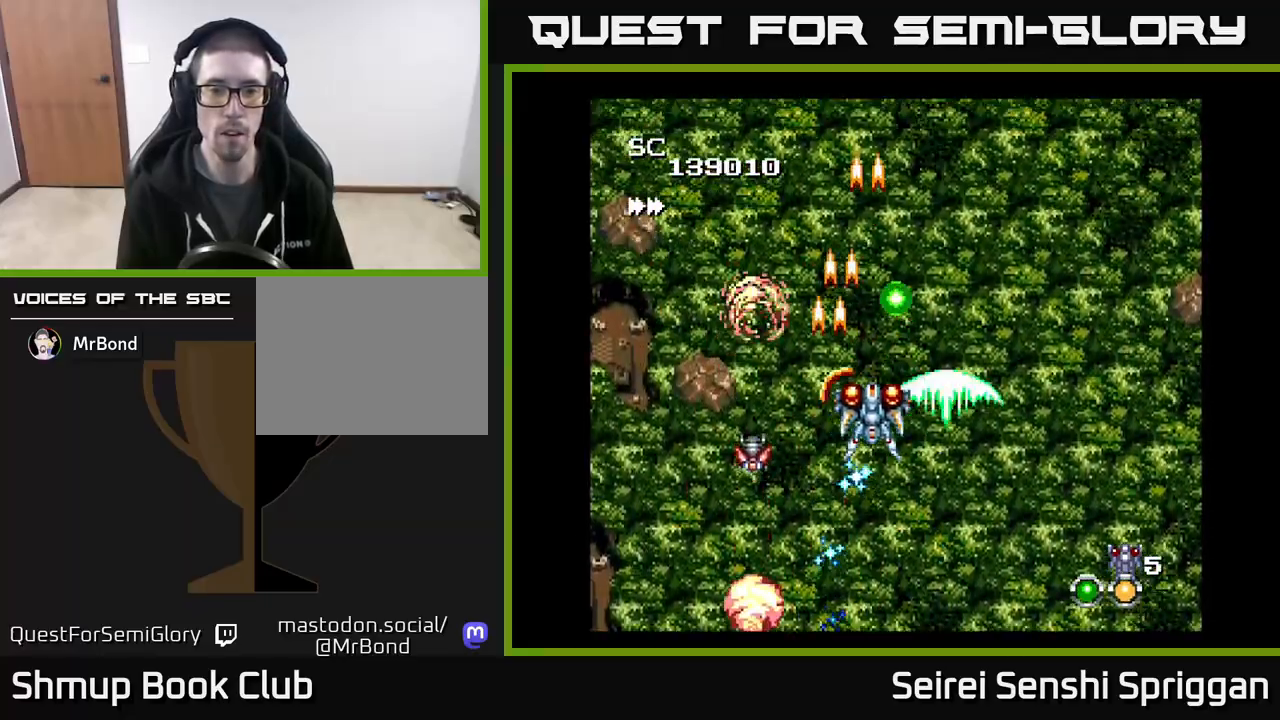
{"dt_ms": 500, "buttons": ["X", "DPAD_DOWN"], "events": [[17, "DPAD_RIGHT", "up"], [167, "DPAD_UP", "up"], [183, "DPAD_RIGHT", "down"], [250, "DPAD_DOWN", "down"], [267, "DPAD_RIGHT", "up"], [300, "DPAD_LEFT", "down"], [483, "DPAD_LEFT", "up"]]}
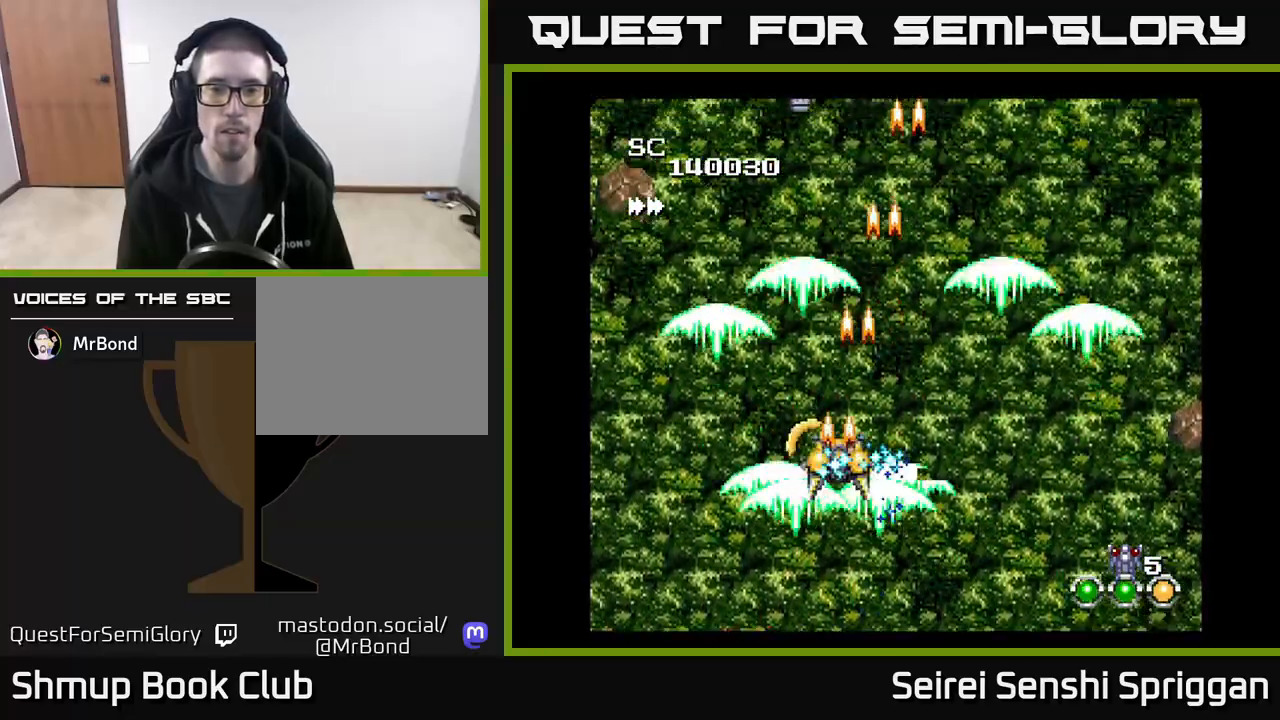
{"dt_ms": 500, "buttons": ["X", "DPAD_UP", "DPAD_LEFT"], "events": [[67, "DPAD_RIGHT", "down"], [83, "DPAD_DOWN", "up"], [350, "DPAD_RIGHT", "up"], [367, "DPAD_UP", "down"], [383, "DPAD_LEFT", "down"]]}
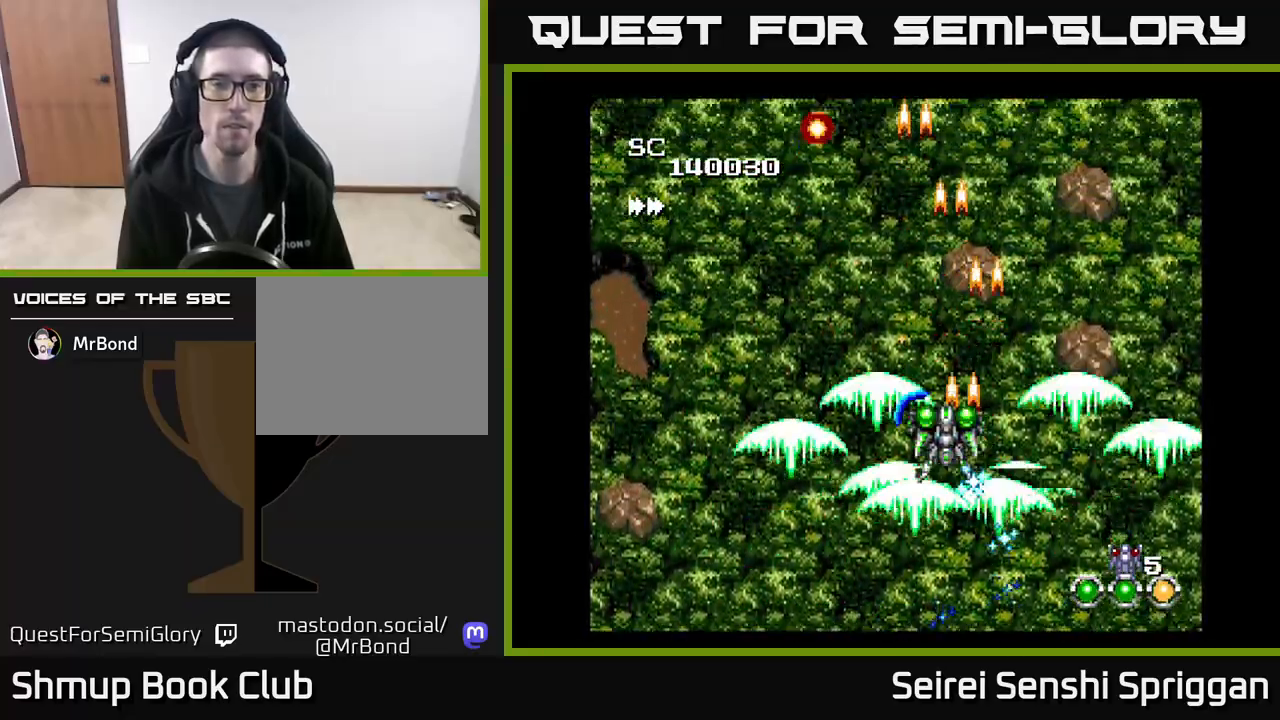
{"dt_ms": 500, "buttons": ["X", "DPAD_DOWN", "DPAD_RIGHT"], "events": [[283, "DPAD_UP", "up"], [383, "DPAD_DOWN", "down"], [417, "DPAD_LEFT", "up"], [467, "DPAD_RIGHT", "down"]]}
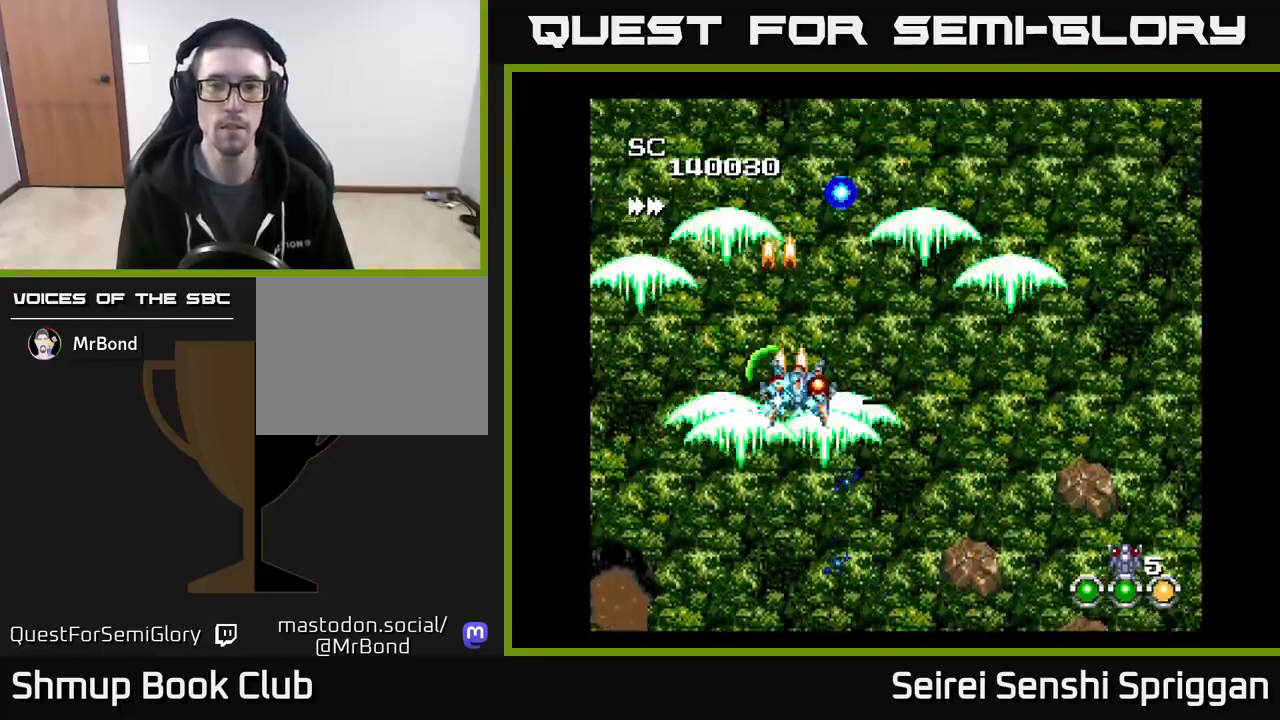
{"dt_ms": 500, "buttons": ["X", "DPAD_DOWN"], "events": [[17, "DPAD_DOWN", "up"], [483, "DPAD_DOWN", "down"], [500, "DPAD_RIGHT", "up"]]}
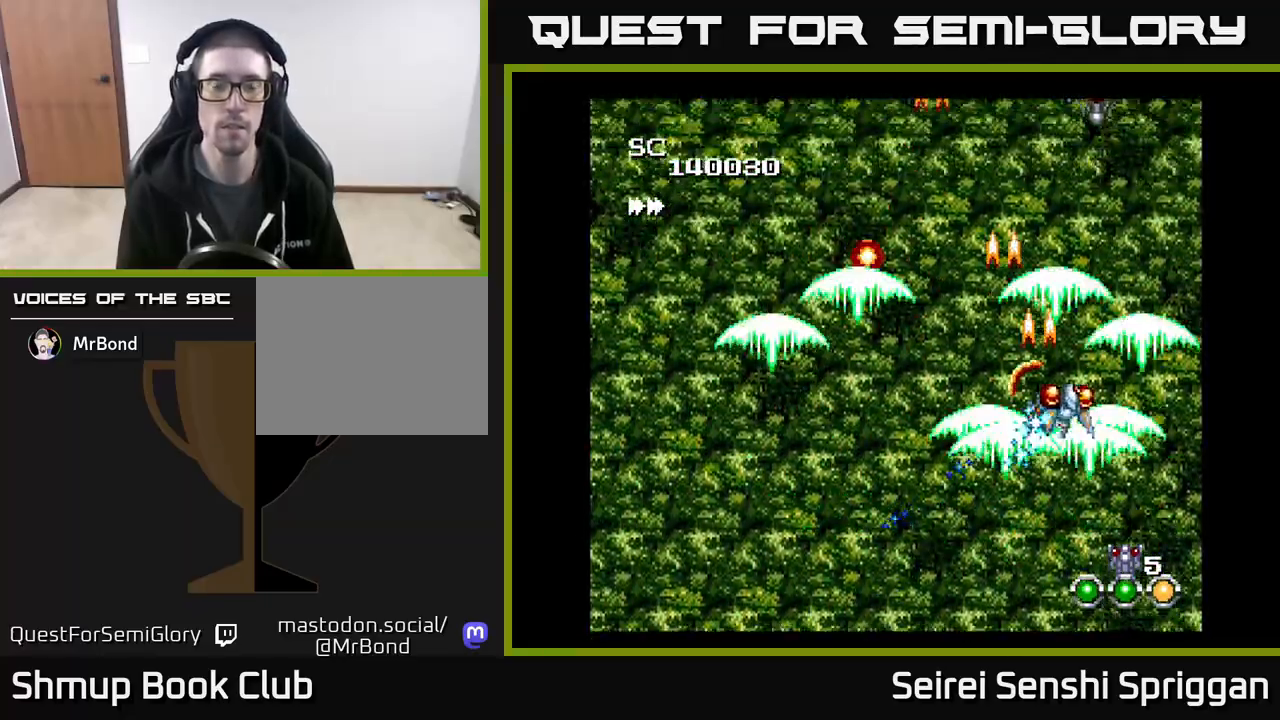
{"dt_ms": 500, "buttons": ["X"], "events": [[150, "DPAD_LEFT", "down"], [200, "DPAD_DOWN", "up"], [483, "DPAD_LEFT", "up"], [483, "DPAD_UP", "down"], [500, "DPAD_UP", "up"]]}
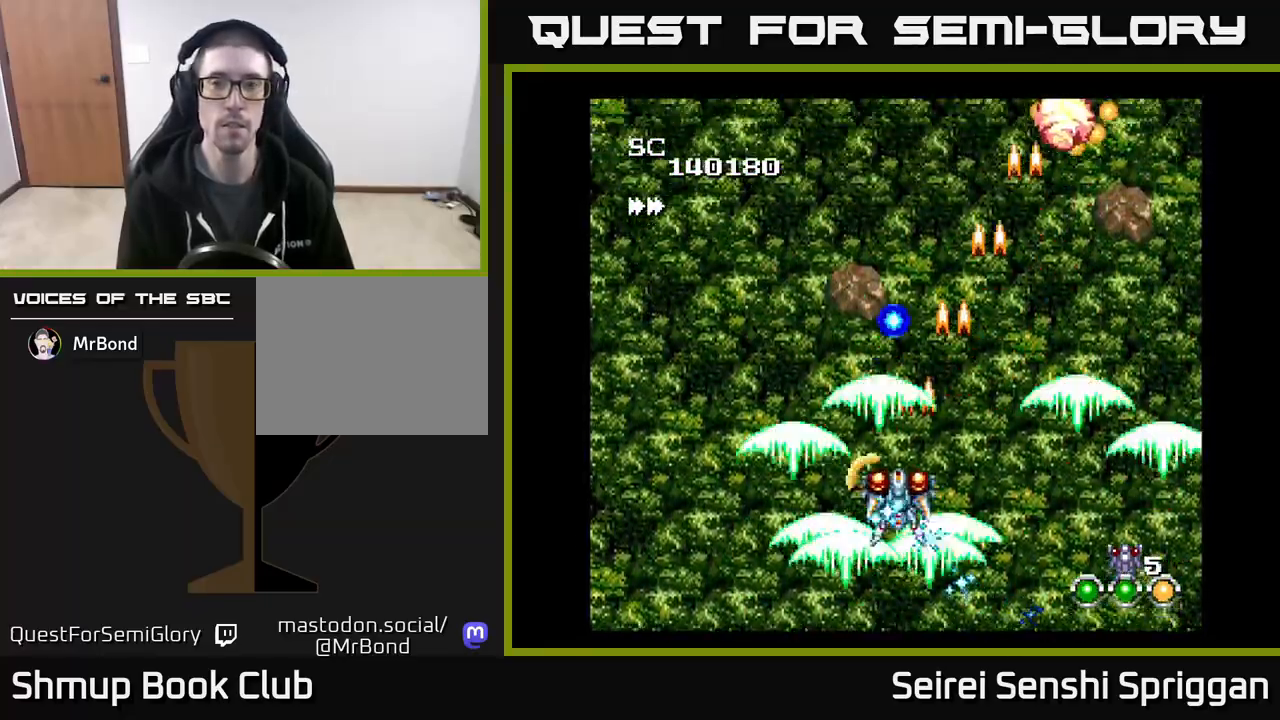
{"dt_ms": 500, "buttons": ["X", "DPAD_UP"], "events": [[17, "DPAD_RIGHT", "down"], [350, "DPAD_UP", "down"], [417, "DPAD_RIGHT", "up"]]}
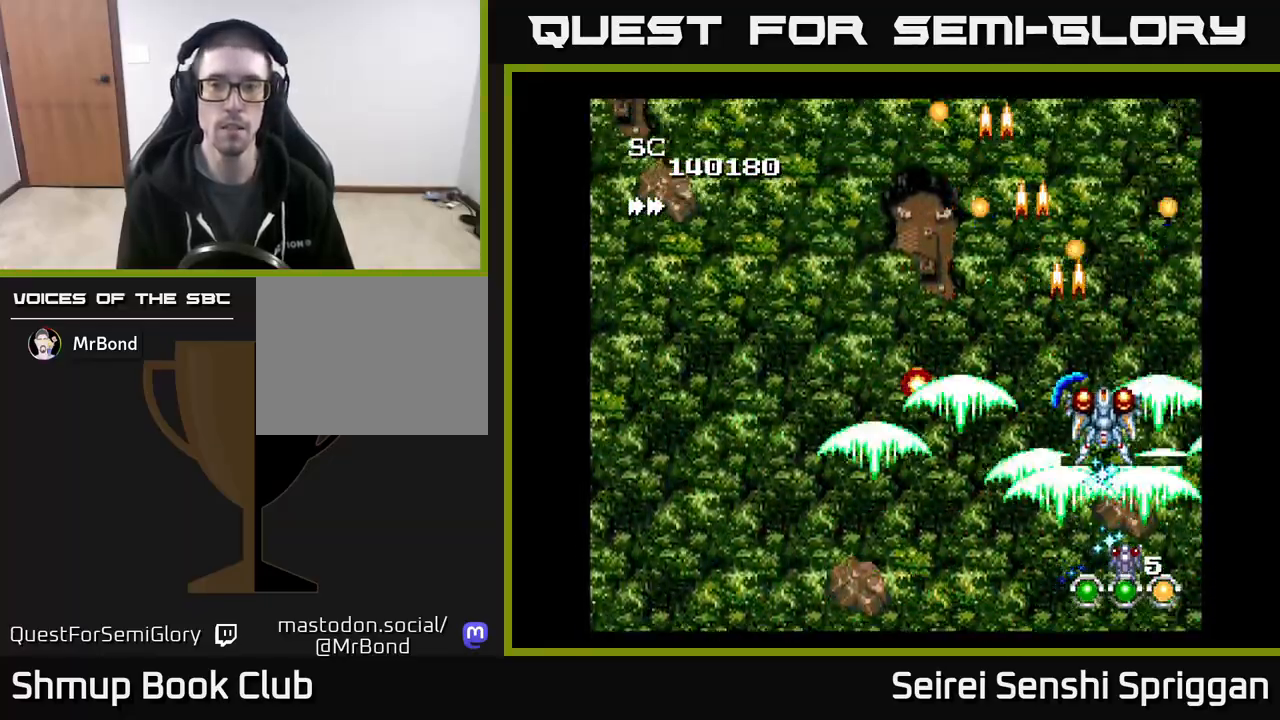
{"dt_ms": 500, "buttons": ["X", "DPAD_UP"], "events": [[33, "DPAD_UP", "up"], [133, "DPAD_DOWN", "down"], [200, "DPAD_DOWN", "up"], [233, "DPAD_RIGHT", "down"], [333, "DPAD_UP", "down"], [350, "DPAD_RIGHT", "up"]]}
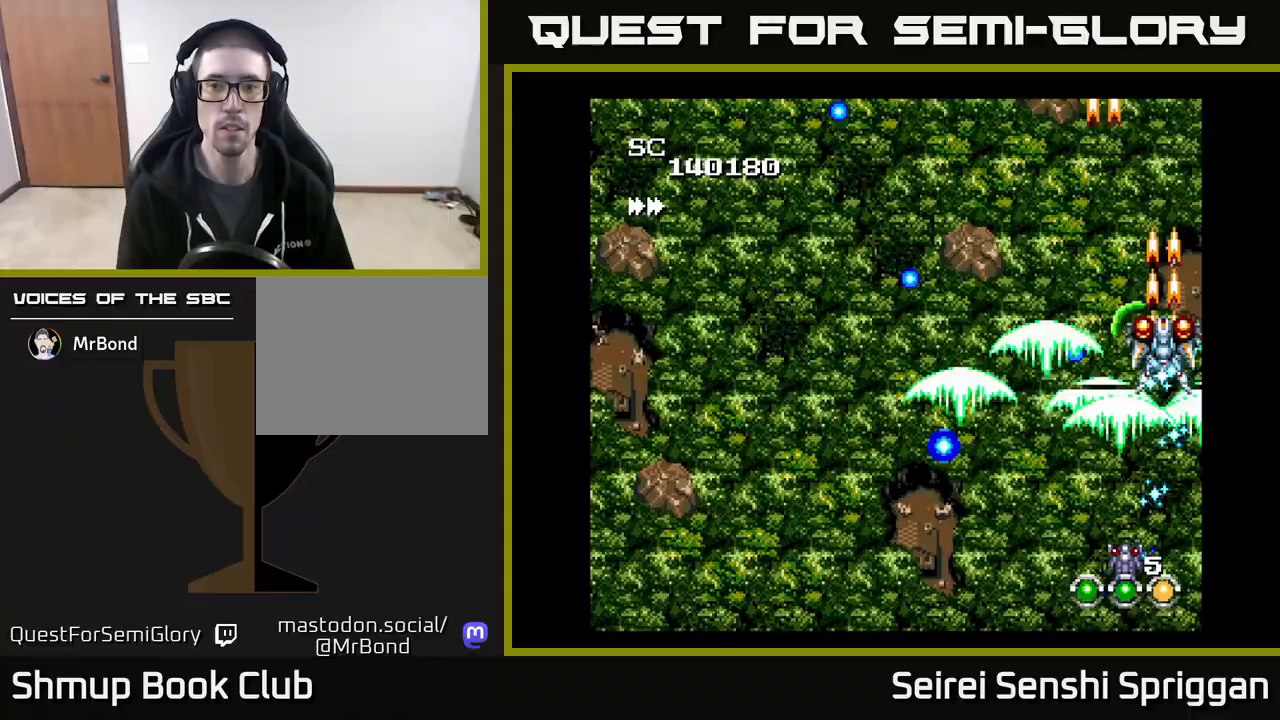
{"dt_ms": 500, "buttons": ["X", "DPAD_LEFT"], "events": [[133, "DPAD_LEFT", "down"], [200, "DPAD_UP", "up"]]}
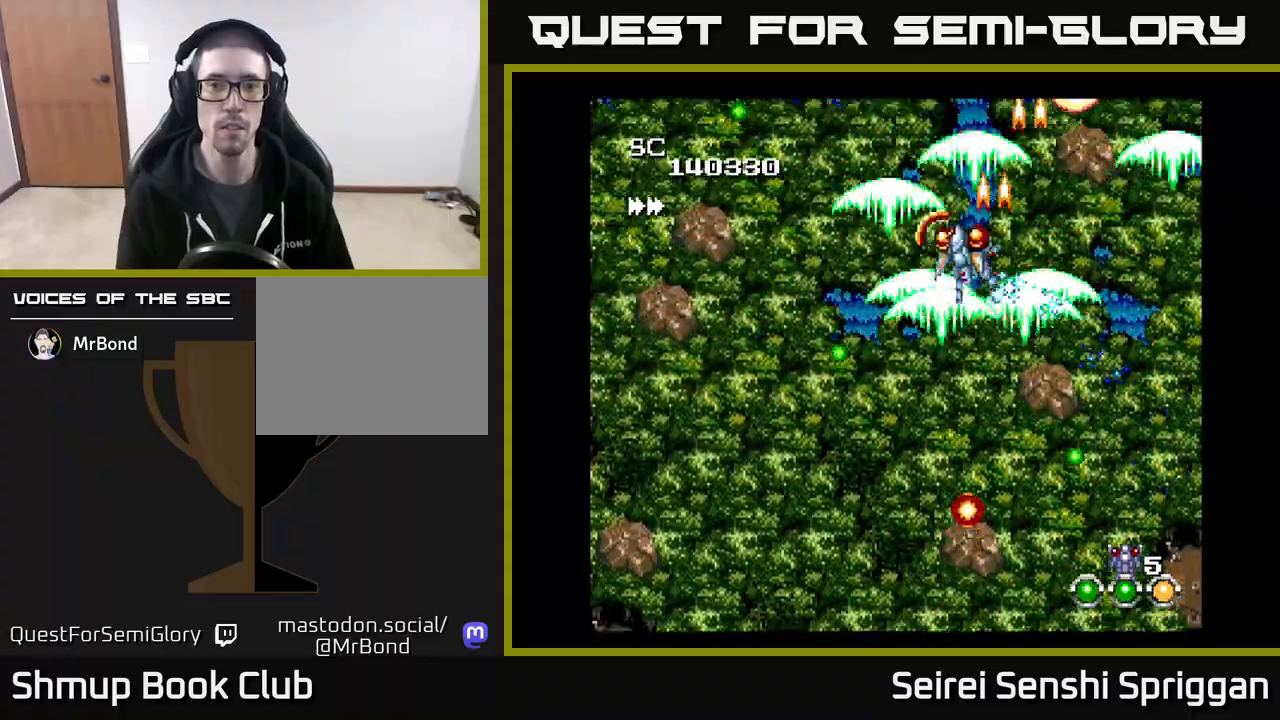
{"dt_ms": 500, "buttons": ["X", "DPAD_DOWN"], "events": [[233, "DPAD_LEFT", "up"], [283, "DPAD_RIGHT", "down"], [450, "DPAD_DOWN", "down"], [483, "DPAD_RIGHT", "up"]]}
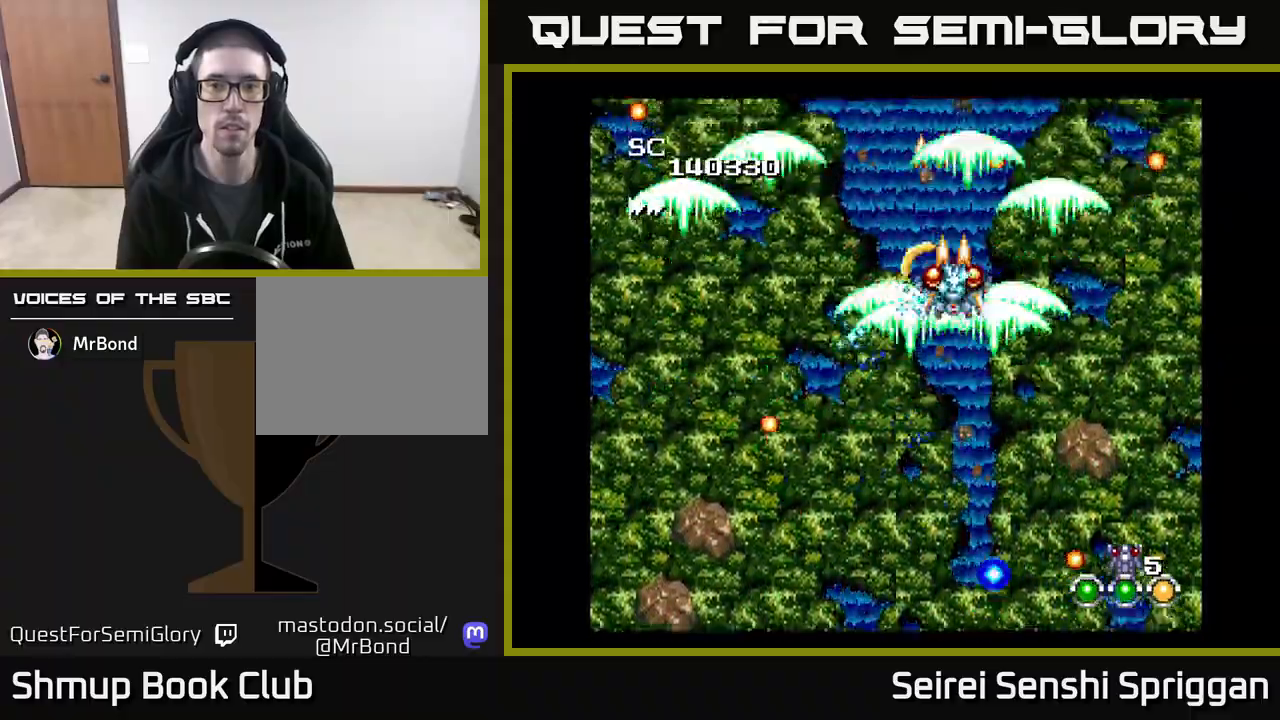
{"dt_ms": 500, "buttons": ["X", "DPAD_LEFT"], "events": [[150, "DPAD_DOWN", "up"], [167, "DPAD_LEFT", "down"], [333, "DPAD_DOWN", "down"], [333, "DPAD_LEFT", "up"], [400, "DPAD_DOWN", "up"], [433, "DPAD_LEFT", "down"]]}
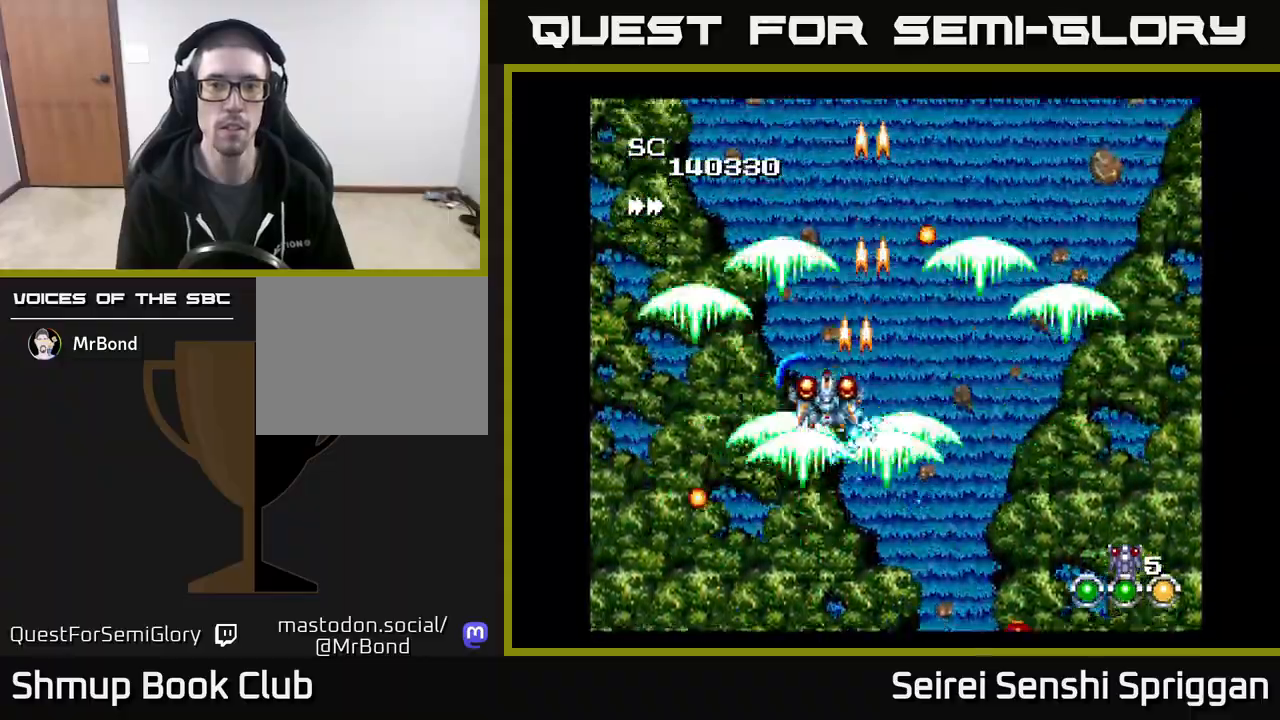
{"dt_ms": 500, "buttons": ["X", "DPAD_DOWN"], "events": [[17, "DPAD_LEFT", "up"], [333, "DPAD_LEFT", "down"], [500, "DPAD_DOWN", "down"], [500, "DPAD_LEFT", "up"]]}
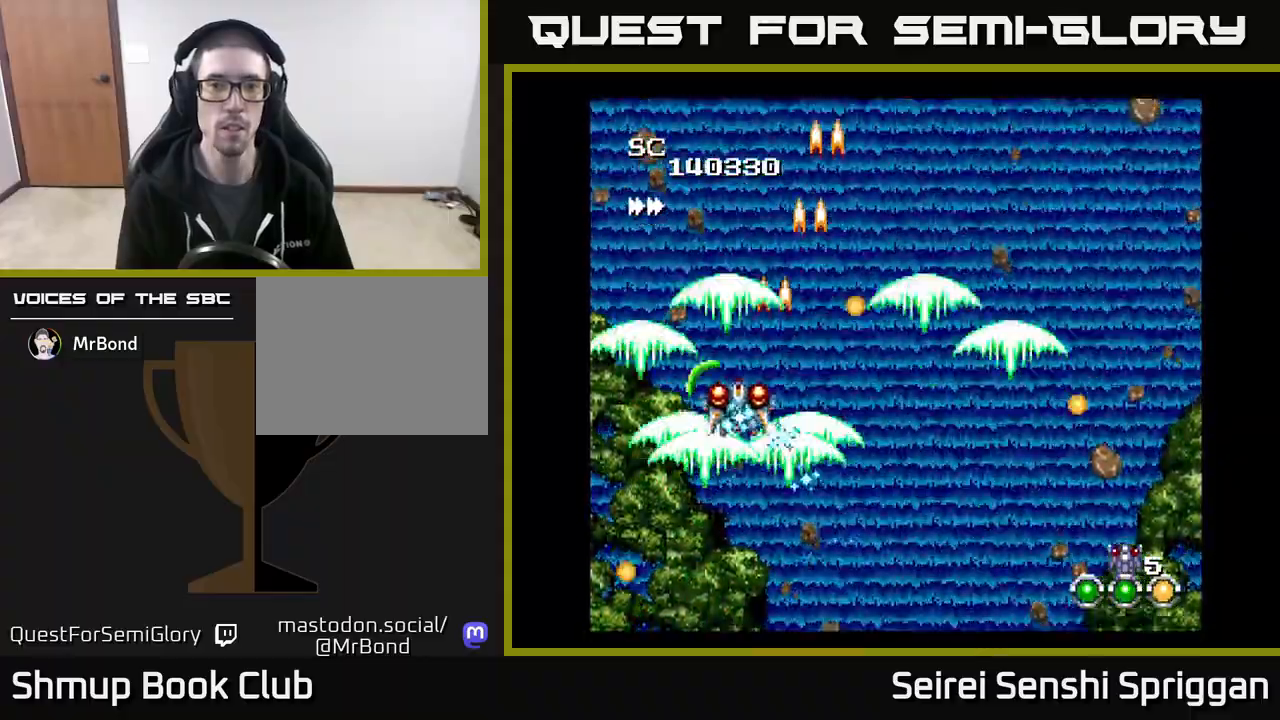
{"dt_ms": 500, "buttons": ["X"], "events": [[100, "DPAD_RIGHT", "down"], [167, "DPAD_DOWN", "up"], [167, "DPAD_RIGHT", "up"]]}
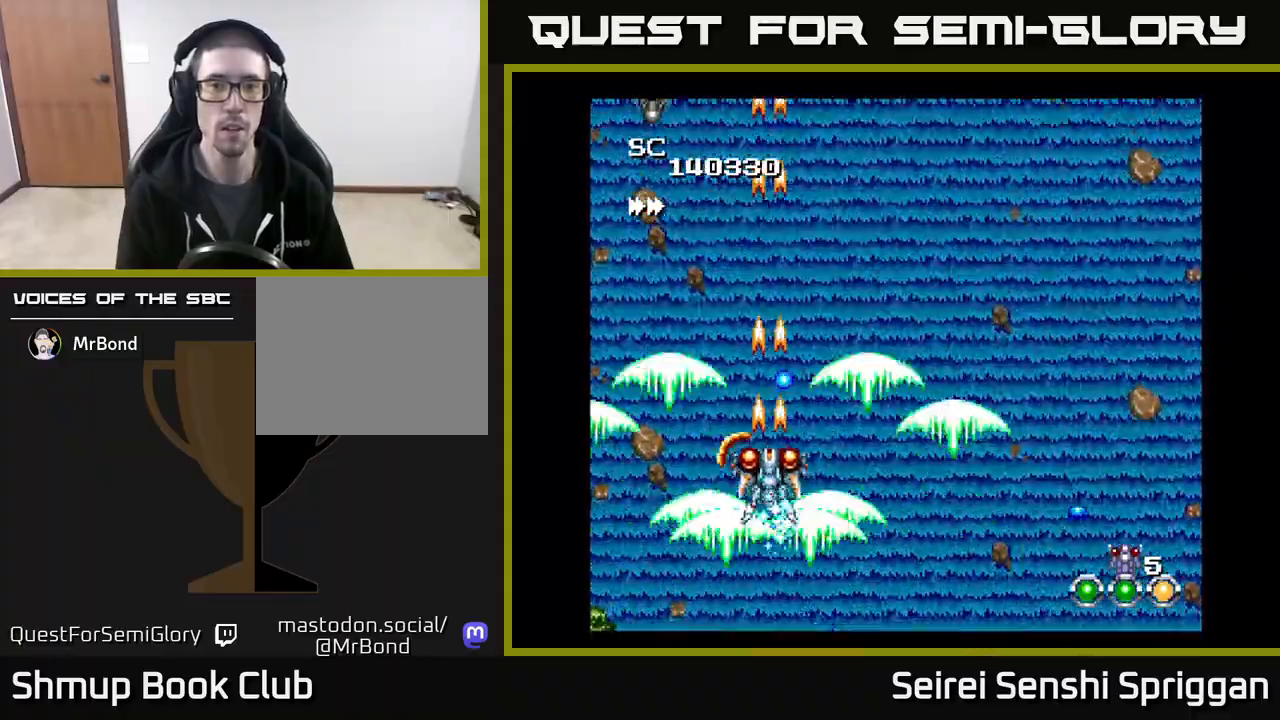
{"dt_ms": 500, "buttons": ["X", "DPAD_UP", "DPAD_LEFT"], "events": [[33, "DPAD_RIGHT", "down"], [167, "DPAD_UP", "down"], [300, "DPAD_RIGHT", "up"], [450, "DPAD_LEFT", "down"]]}
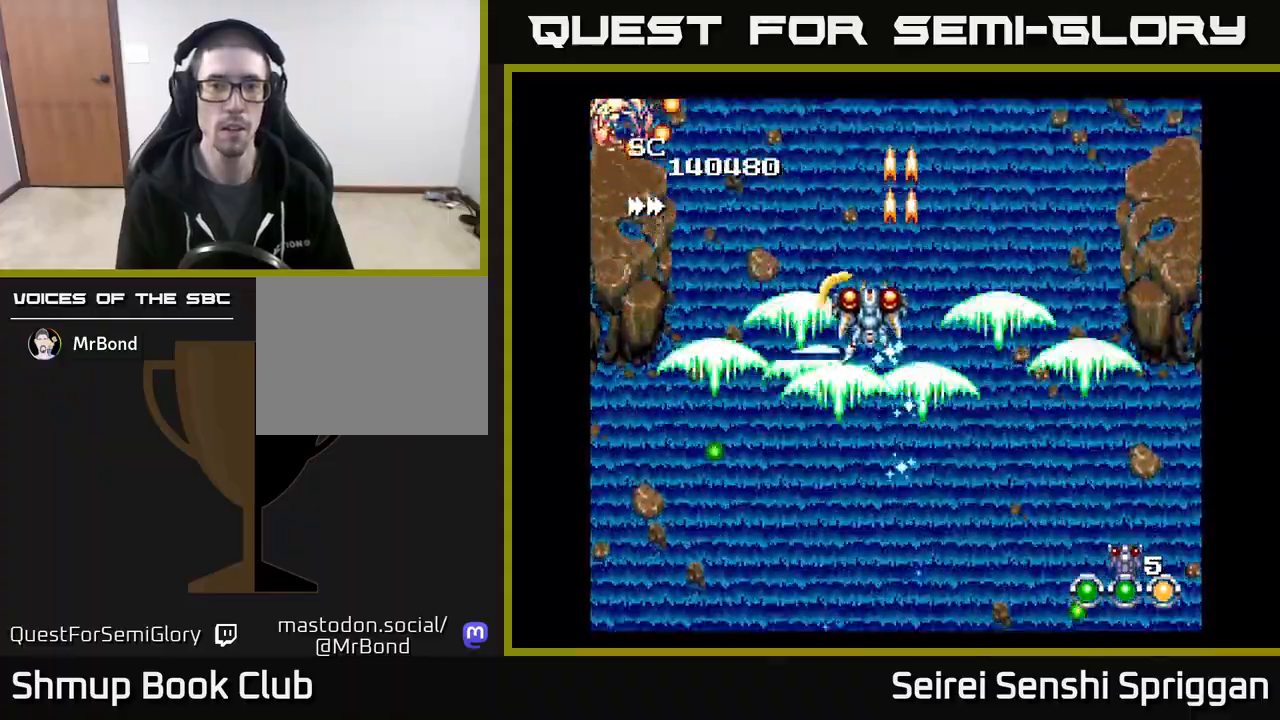
{"dt_ms": 500, "buttons": ["X", "DPAD_DOWN", "DPAD_RIGHT"], "events": [[150, "DPAD_LEFT", "up"], [150, "DPAD_UP", "up"], [183, "DPAD_RIGHT", "down"], [200, "DPAD_DOWN", "down"]]}
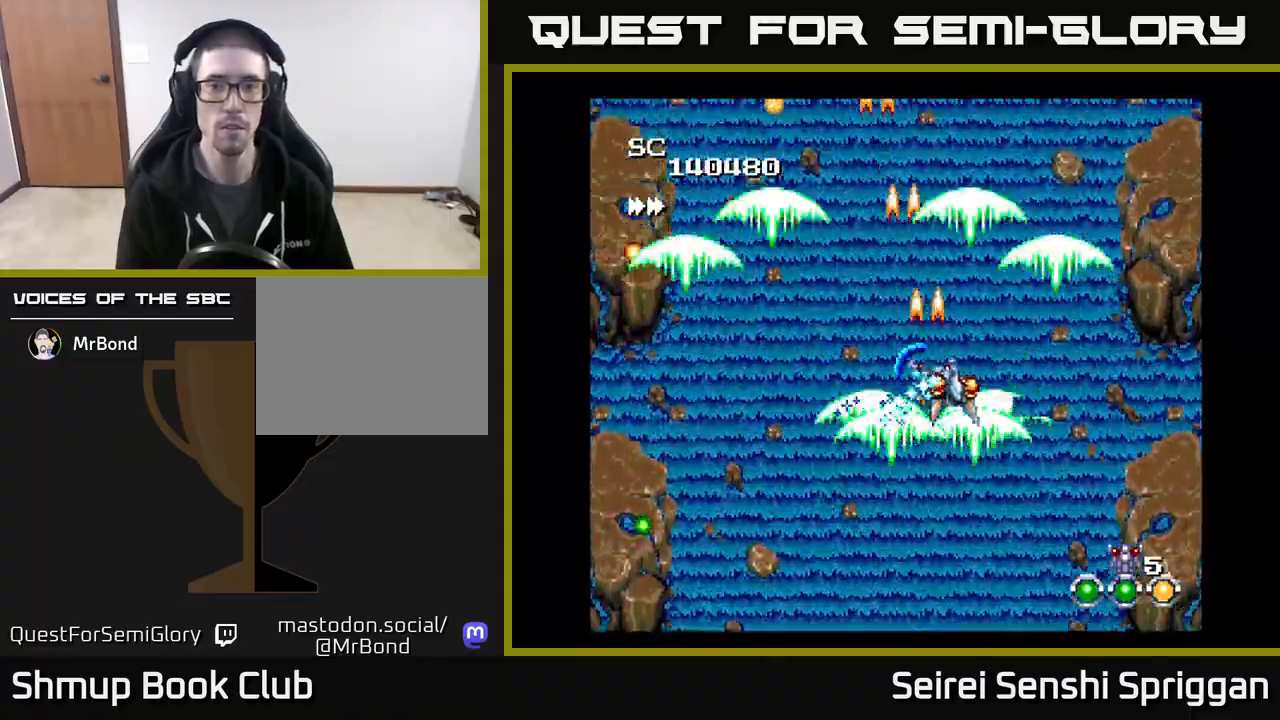
{"dt_ms": 500, "buttons": ["X", "DPAD_RIGHT"], "events": [[83, "DPAD_RIGHT", "up"], [100, "DPAD_DOWN", "up"], [417, "DPAD_RIGHT", "down"]]}
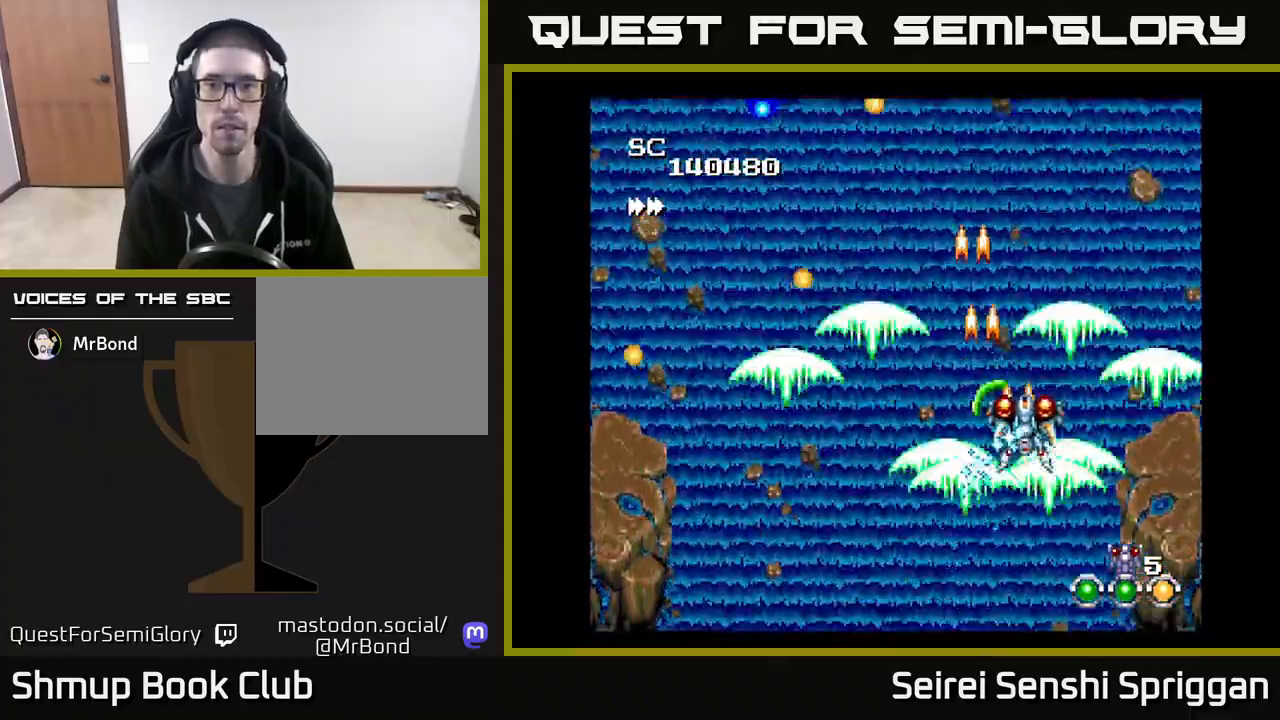
{"dt_ms": 500, "buttons": ["X", "DPAD_LEFT"], "events": [[17, "DPAD_RIGHT", "up"], [317, "DPAD_DOWN", "down"], [417, "DPAD_LEFT", "down"], [450, "DPAD_DOWN", "up"]]}
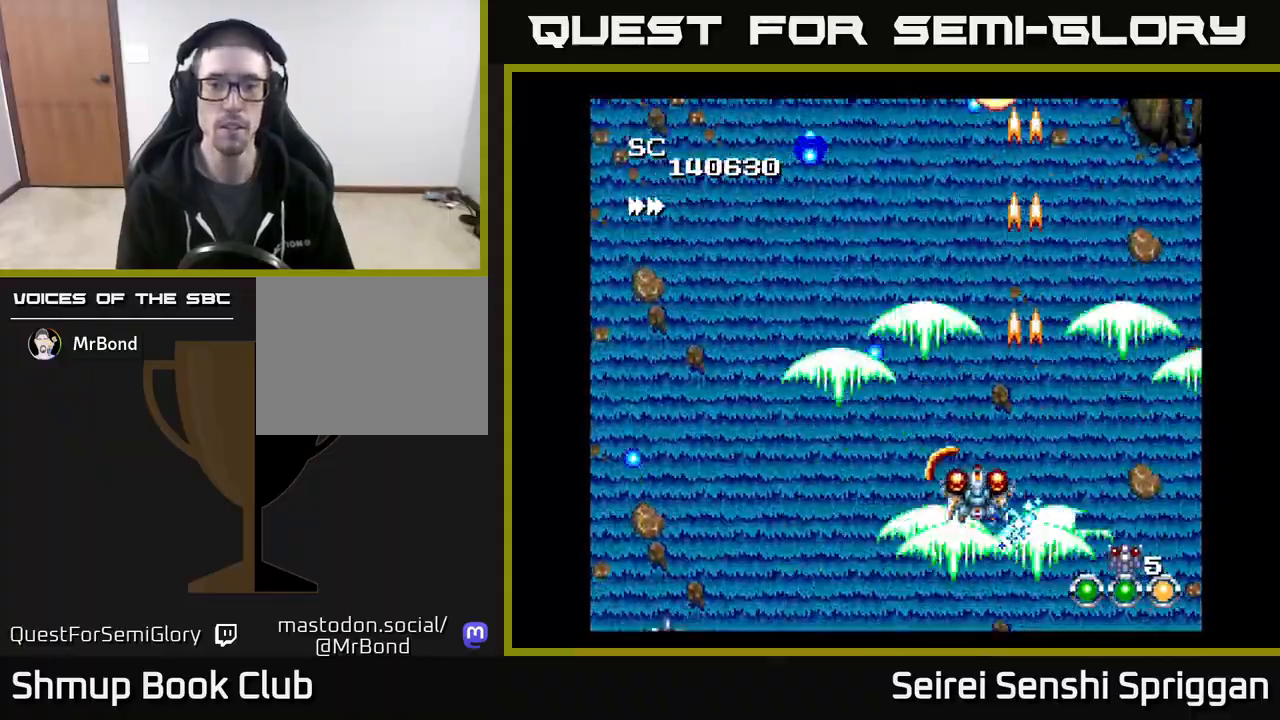
{"dt_ms": 500, "buttons": ["X", "DPAD_RIGHT"], "events": [[300, "DPAD_LEFT", "up"], [317, "DPAD_UP", "down"], [333, "DPAD_RIGHT", "down"], [350, "DPAD_UP", "up"]]}
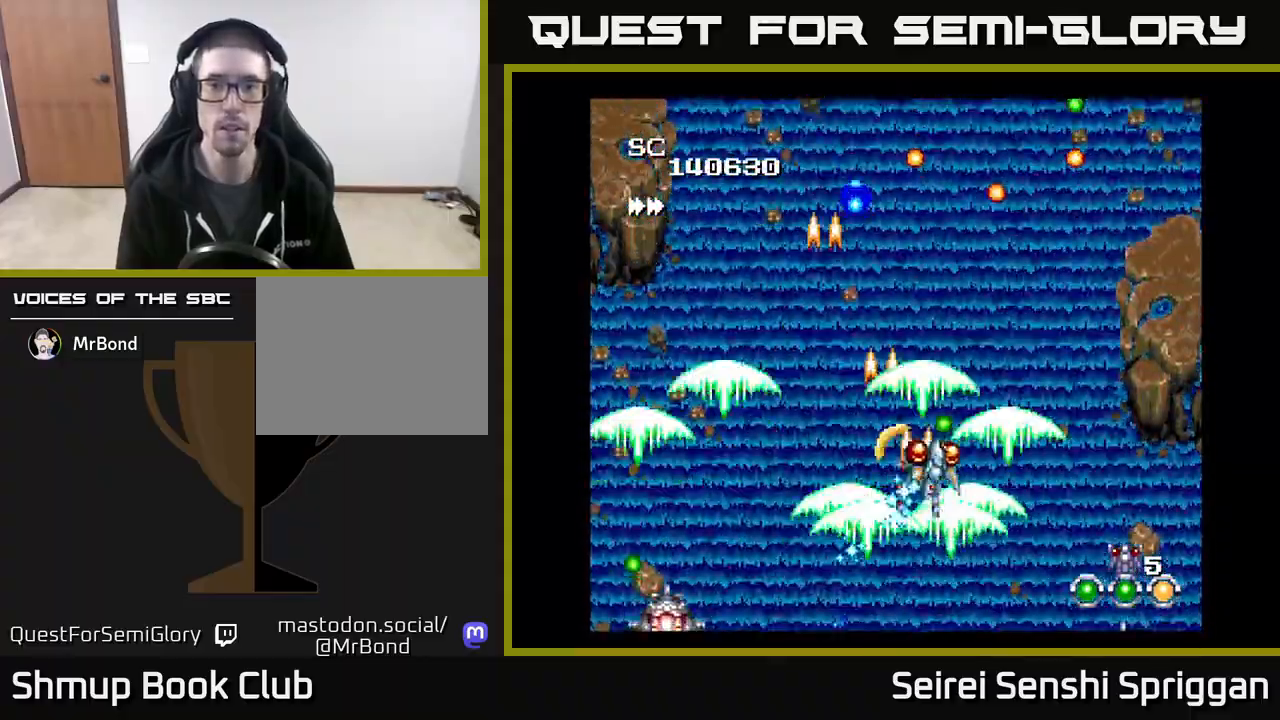
{"dt_ms": 500, "buttons": ["X", "DPAD_LEFT"], "events": [[133, "DPAD_RIGHT", "up"], [183, "DPAD_LEFT", "down"]]}
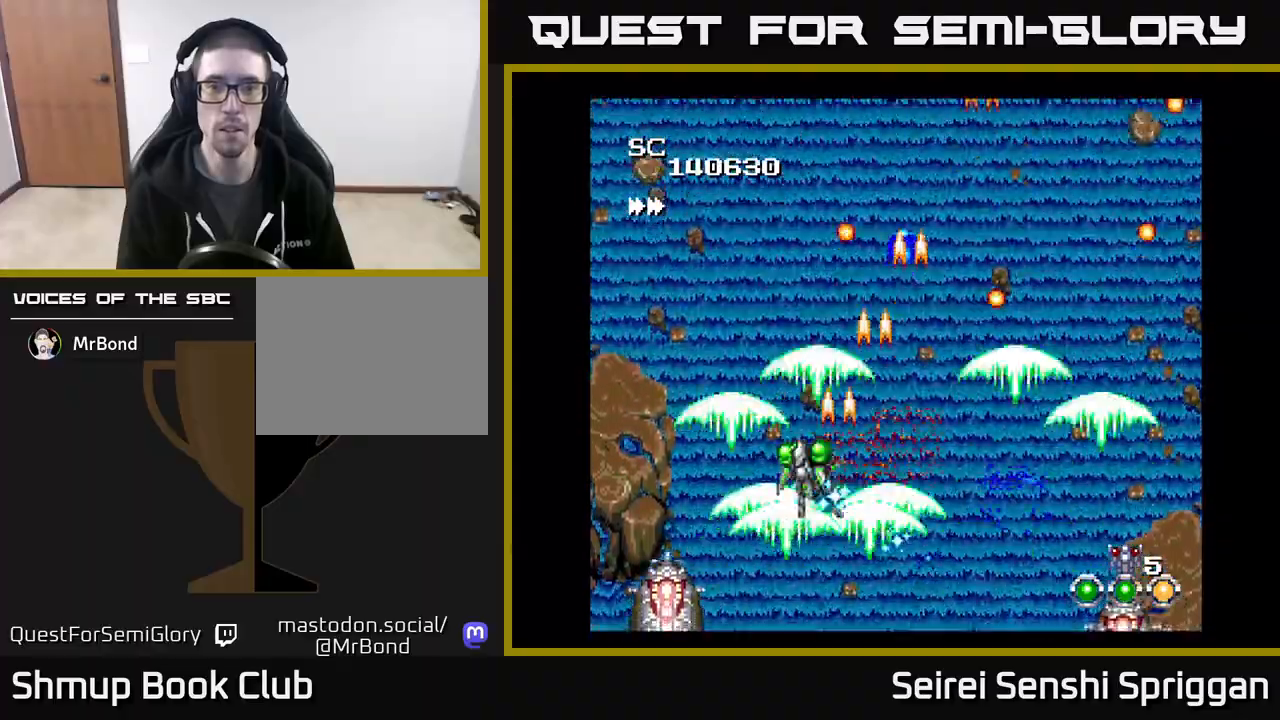
{"dt_ms": 500, "buttons": ["X", "DPAD_UP"], "events": [[33, "DPAD_LEFT", "up"], [317, "DPAD_DOWN", "down"], [417, "DPAD_DOWN", "up"], [467, "DPAD_UP", "down"]]}
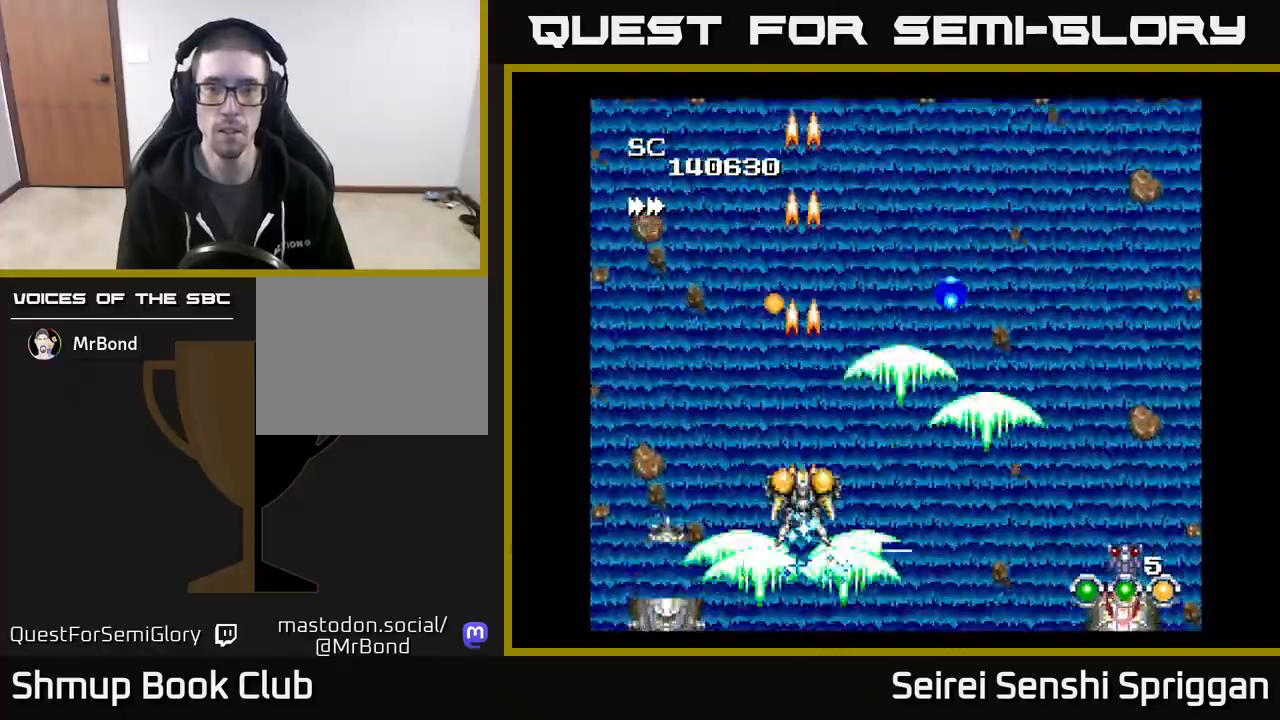
{"dt_ms": 500, "buttons": ["X", "DPAD_RIGHT"], "events": [[67, "DPAD_RIGHT", "down"], [200, "DPAD_RIGHT", "up"], [317, "DPAD_RIGHT", "down"], [350, "DPAD_UP", "up"]]}
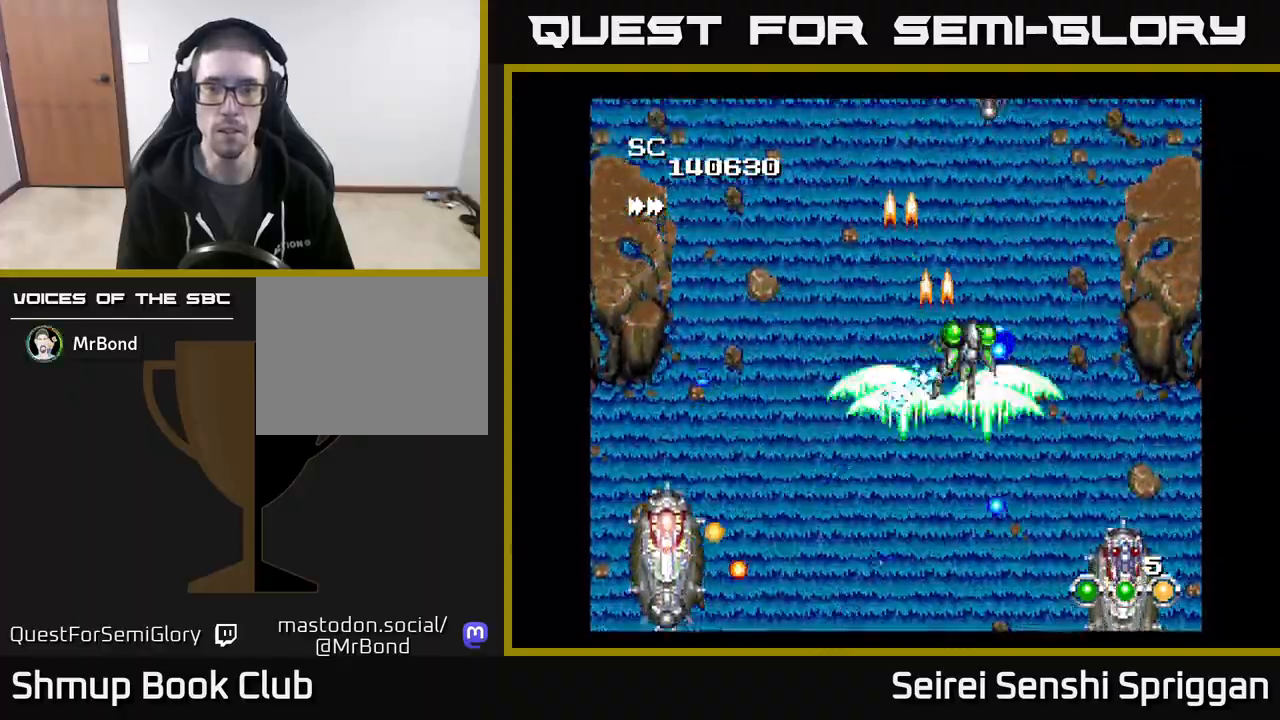
{"dt_ms": 500, "buttons": ["X", "DPAD_DOWN", "DPAD_LEFT"], "events": [[200, "DPAD_RIGHT", "up"], [217, "DPAD_LEFT", "down"], [350, "DPAD_DOWN", "down"], [433, "DPAD_DOWN", "up"], [483, "DPAD_DOWN", "down"]]}
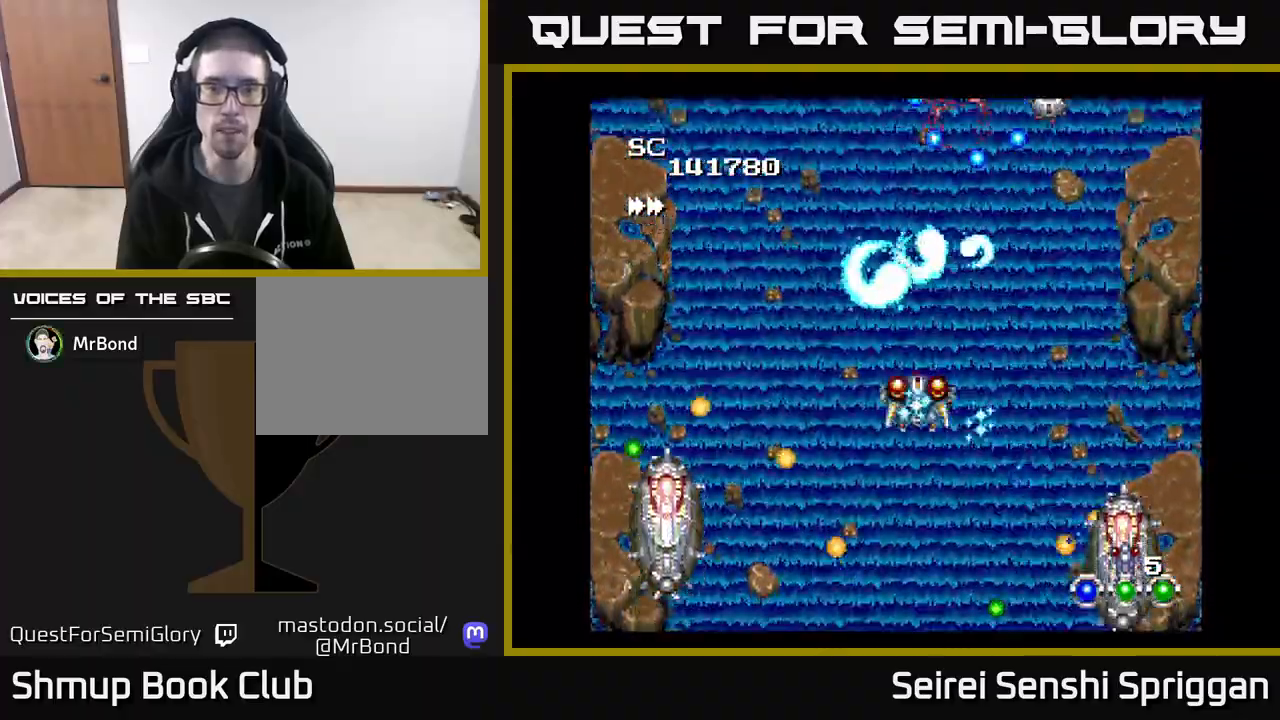
{"dt_ms": 500, "buttons": ["X", "DPAD_UP"], "events": [[17, "DPAD_LEFT", "up"], [50, "DPAD_RIGHT", "down"], [67, "DPAD_DOWN", "up"], [133, "DPAD_RIGHT", "up"], [383, "DPAD_UP", "down"]]}
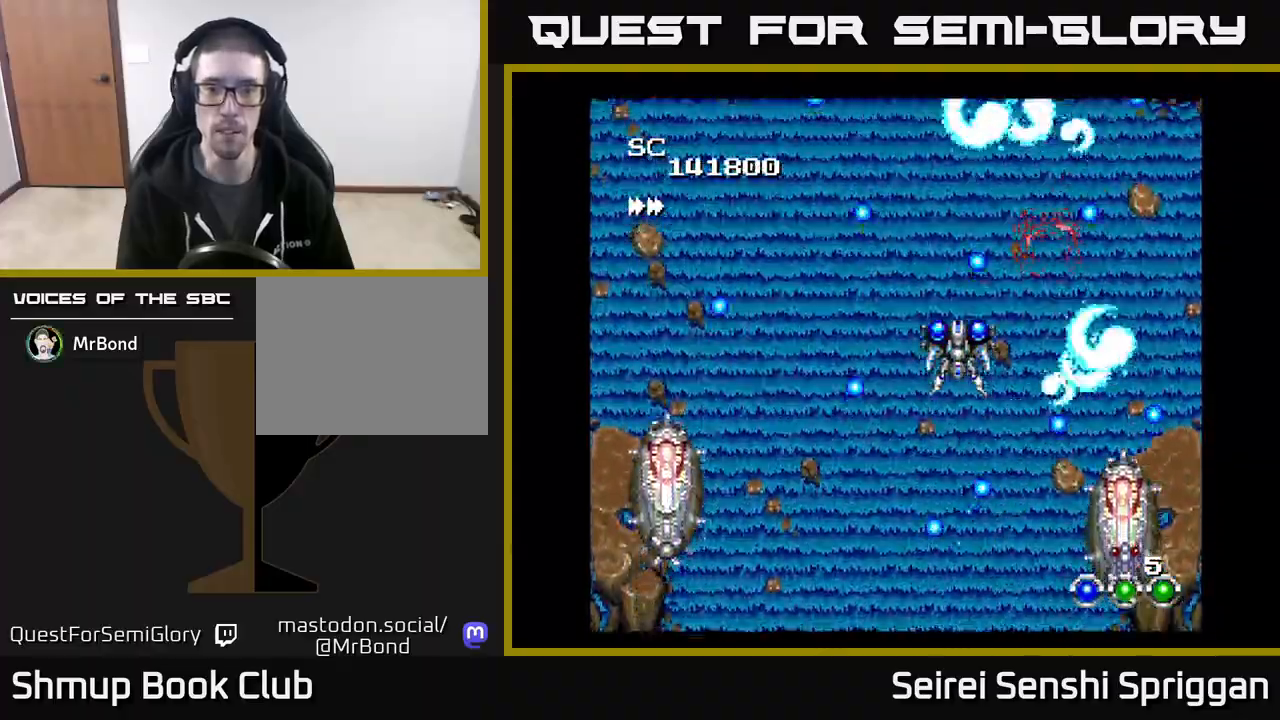
{"dt_ms": 500, "buttons": ["X"], "events": [[17, "DPAD_UP", "up"], [300, "DPAD_DOWN", "down"], [450, "DPAD_DOWN", "up"]]}